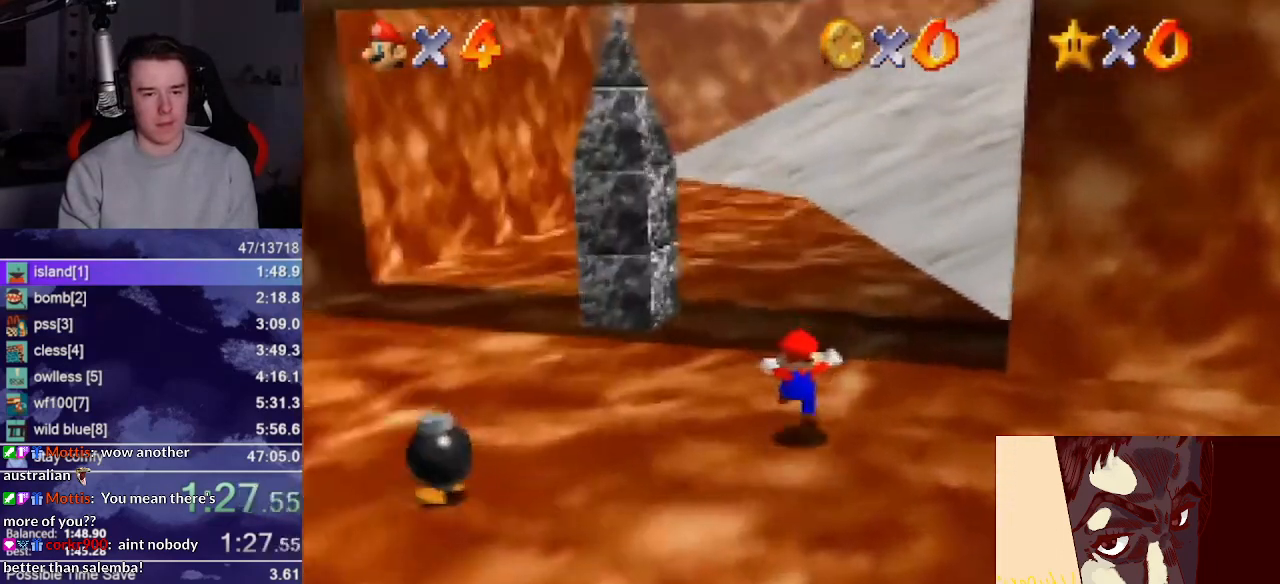
Gameplay with a controller (Nintendo layout); each line is a JSON object with the inputs held at the frame after it. "events" lists button and stick changes between this image and that frame as [ms after this image, input, new state], when the widget could be followed in between. Not read: L3 R3.
{"buttons": [], "left_stick": "up", "events": [[167, "B", "up"], [200, "A", "up"]]}
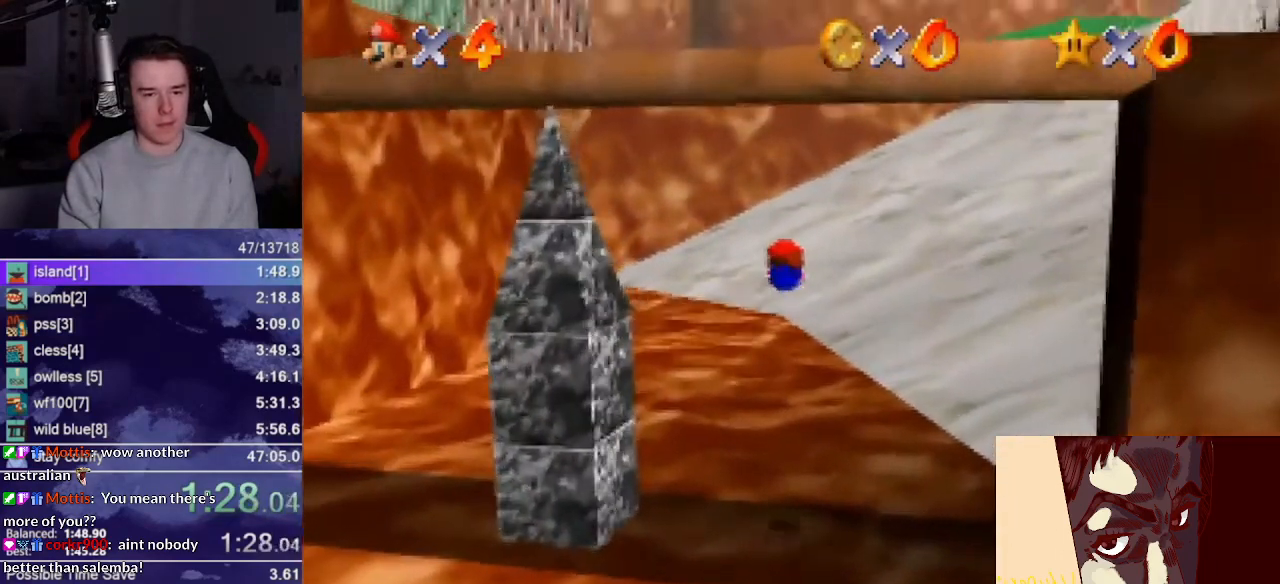
{"buttons": [], "left_stick": "up", "events": [[333, "B", "down"], [383, "A", "down"], [400, "B", "up"], [467, "A", "up"]]}
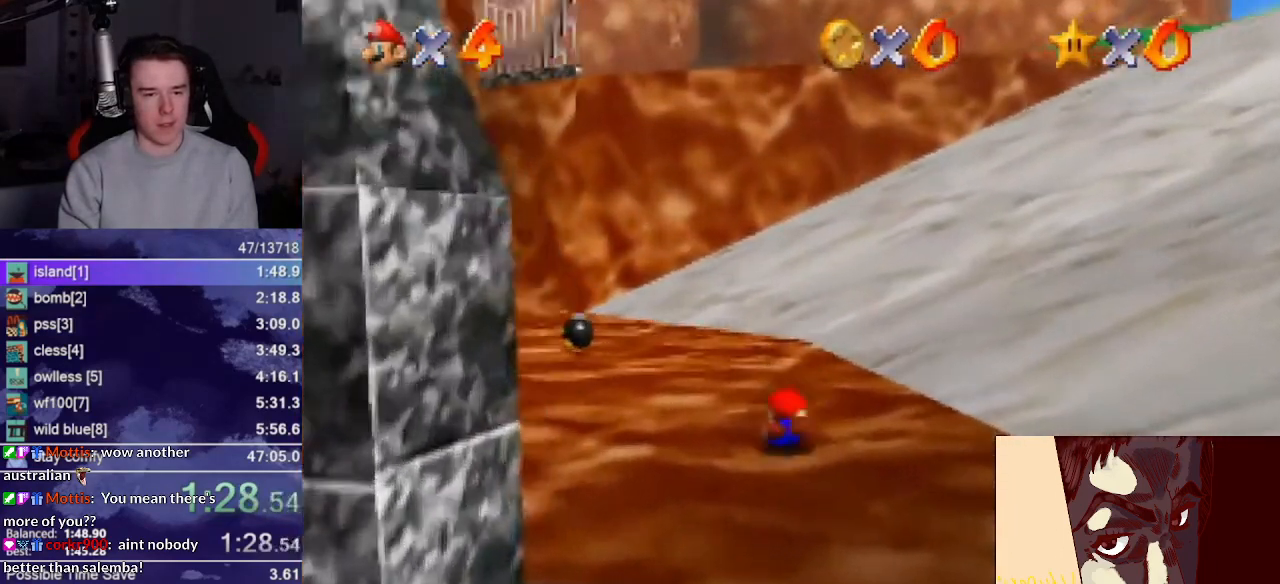
{"buttons": [], "left_stick": "up-right", "events": [[167, "left_stick", "up-right"]]}
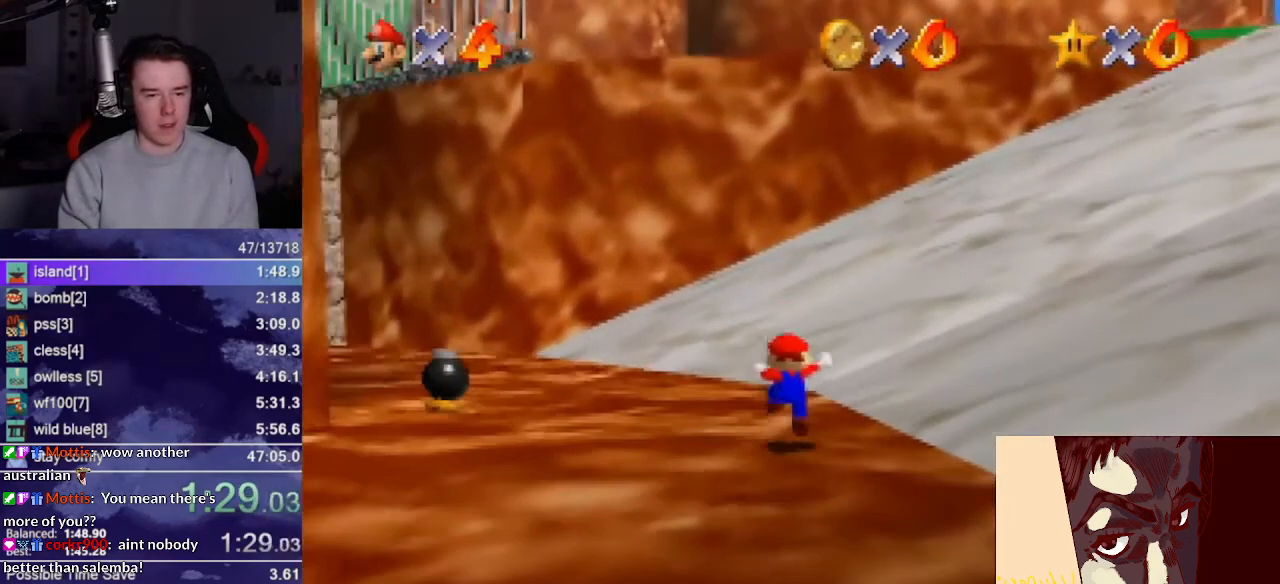
{"buttons": ["A"], "left_stick": "up-right", "events": [[67, "Z", "down"], [100, "A", "down"], [200, "Z", "up"]]}
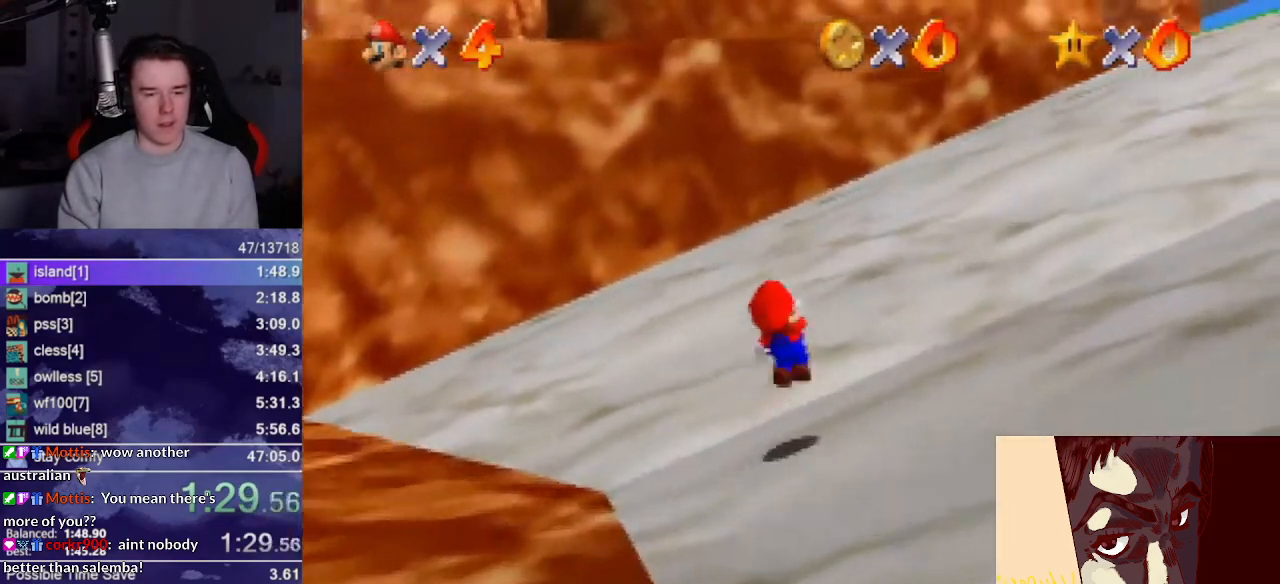
{"buttons": ["A"], "left_stick": "up-right", "events": []}
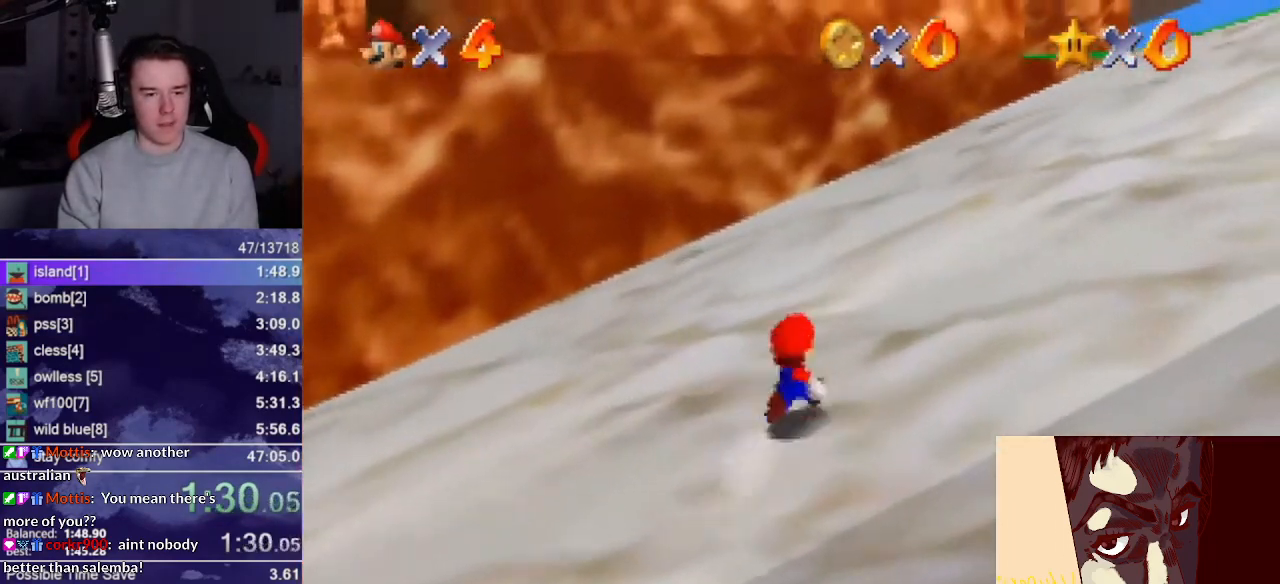
{"buttons": ["A"], "left_stick": "up", "events": [[250, "left_stick", "up"]]}
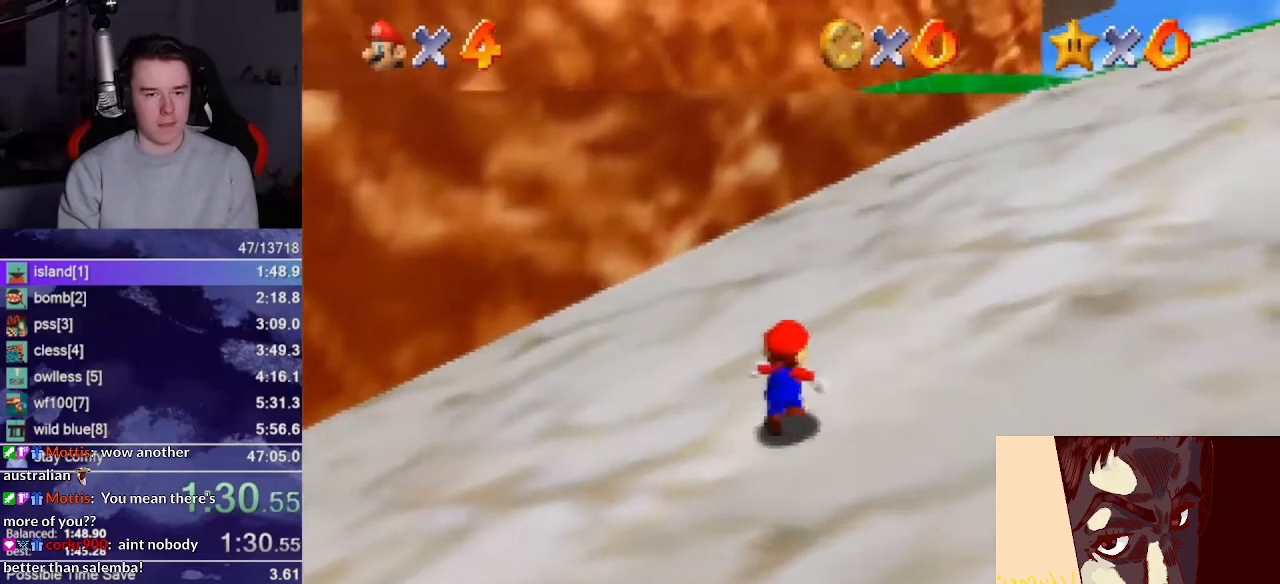
{"buttons": ["A"], "left_stick": "up", "events": [[33, "B", "down"], [133, "B", "up"], [333, "B", "down"], [433, "B", "up"]]}
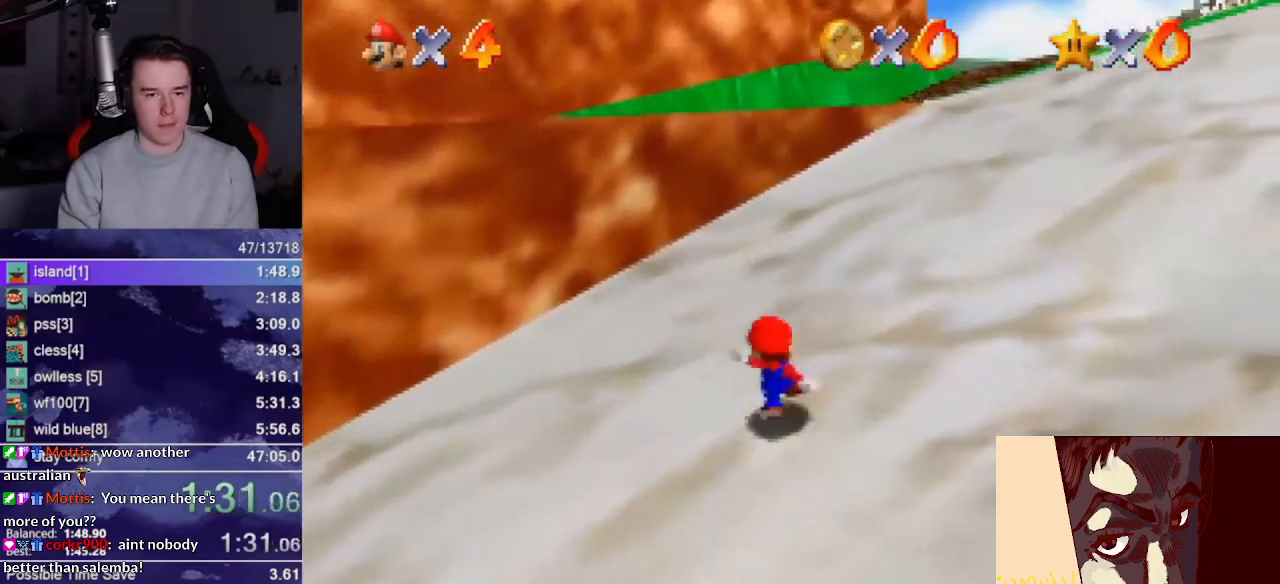
{"buttons": ["A", "B"], "left_stick": "up", "events": [[100, "B", "down"], [200, "B", "up"], [433, "B", "down"]]}
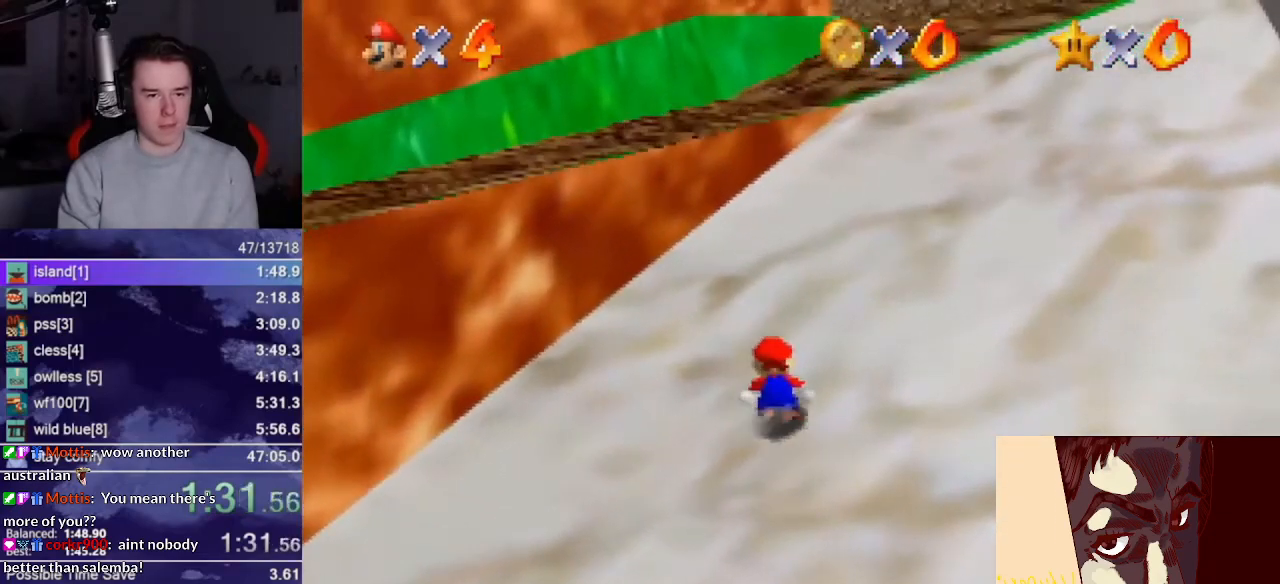
{"buttons": [], "left_stick": "up-right", "events": [[33, "A", "up"], [33, "B", "up"], [133, "A", "down"], [133, "B", "down"], [233, "A", "up"], [233, "B", "up"], [333, "C_RIGHT", "down"], [433, "C_RIGHT", "up"], [433, "left_stick", "up-right"]]}
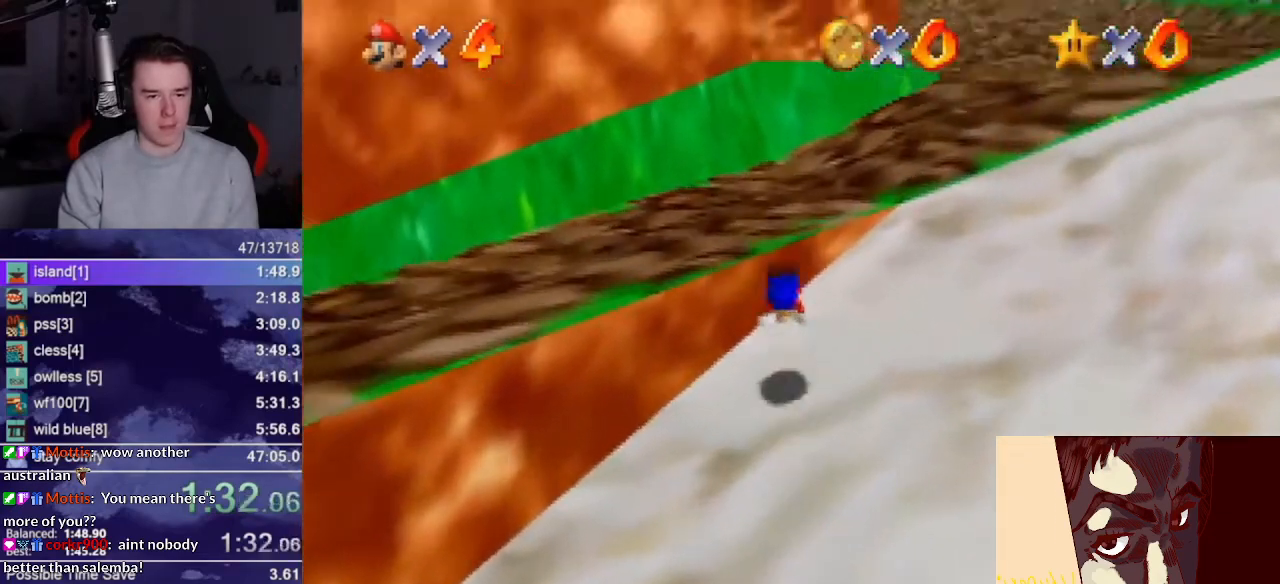
{"buttons": [], "left_stick": "up-right", "events": [[67, "B", "down"], [100, "A", "down"], [133, "B", "up"], [267, "A", "up"]]}
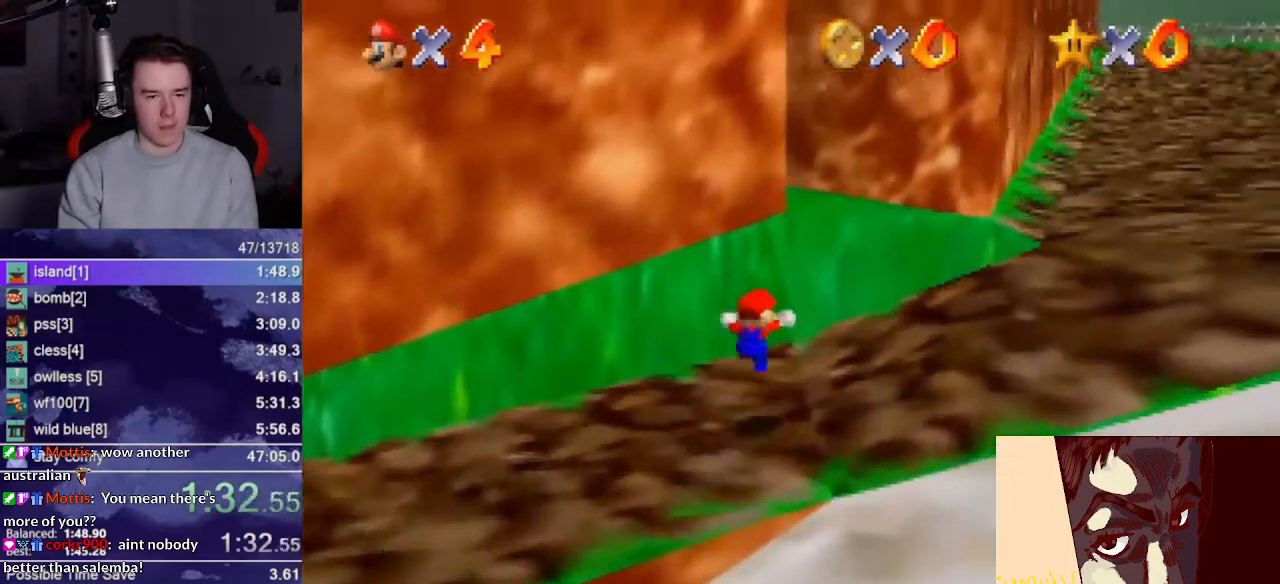
{"buttons": ["A"], "left_stick": "left", "events": [[167, "B", "down"], [233, "B", "up"], [350, "B", "down"], [367, "B", "up"], [433, "left_stick", "left"], [500, "A", "down"]]}
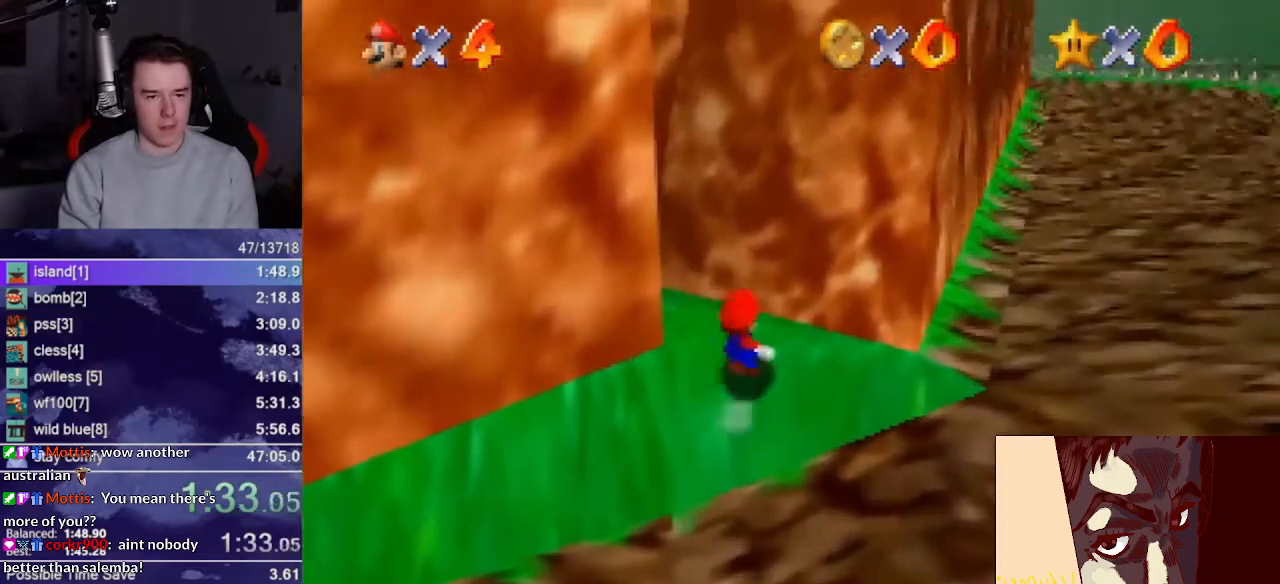
{"buttons": ["A"], "left_stick": "up-right", "events": [[133, "A", "up"], [200, "left_stick", "up-left"], [400, "A", "down"], [433, "left_stick", "up-right"]]}
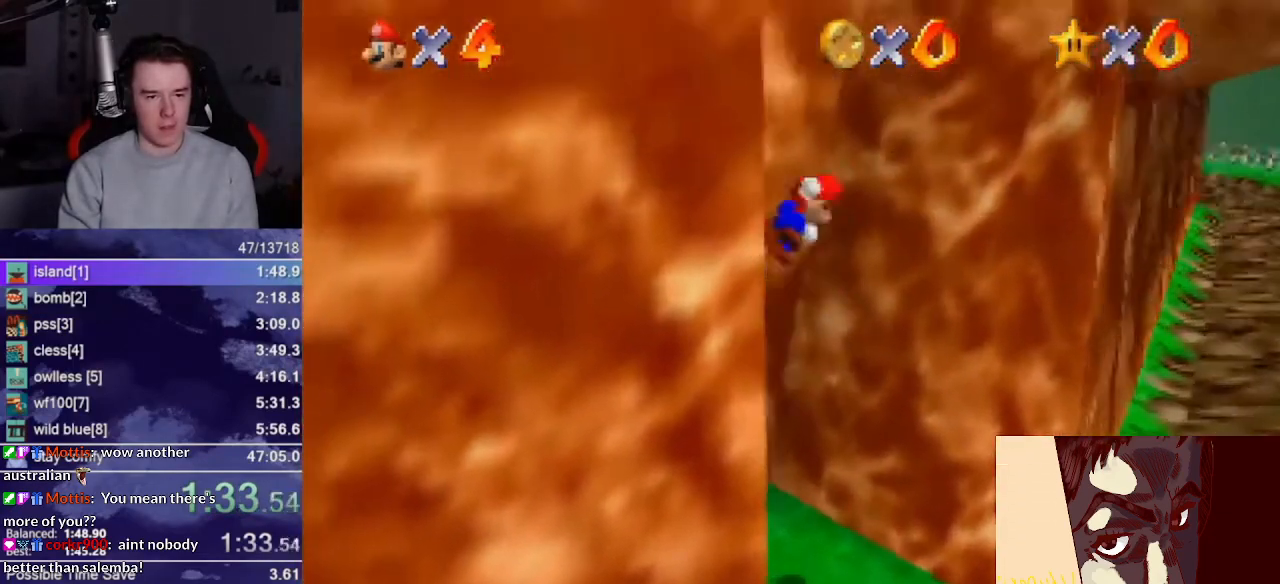
{"buttons": ["A"], "left_stick": "up-right", "events": [[300, "left_stick", "up"], [333, "A", "up"], [400, "A", "down"], [400, "left_stick", "up-right"]]}
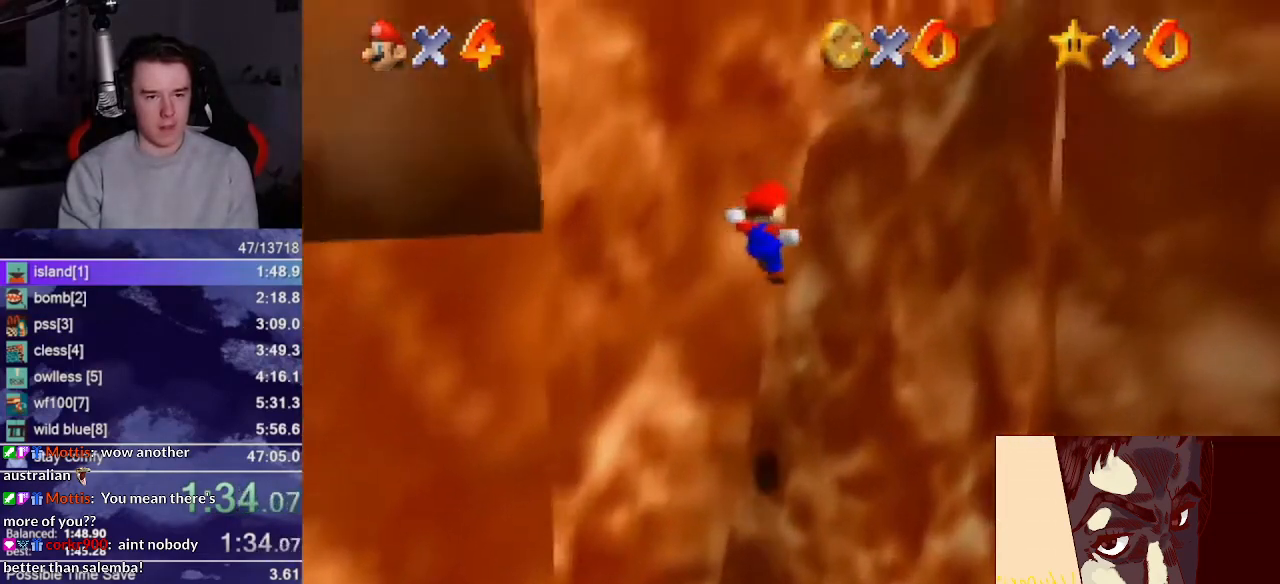
{"buttons": [], "left_stick": "right", "events": [[33, "left_stick", "right"], [133, "A", "up"], [400, "A", "down"], [467, "A", "up"]]}
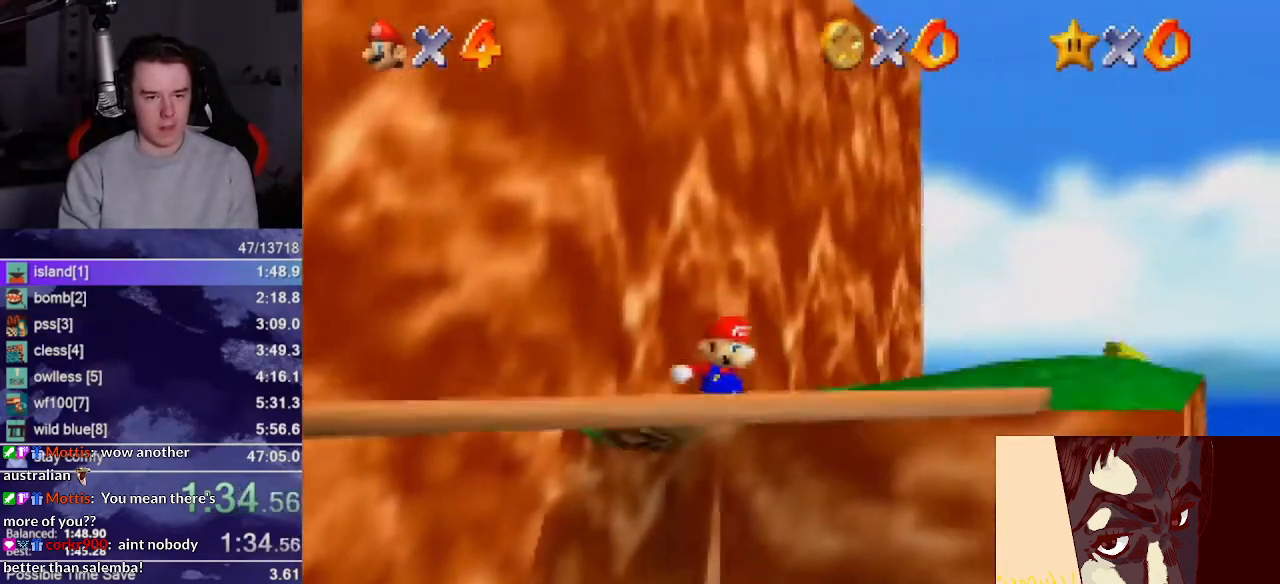
{"buttons": [], "left_stick": "down-right", "events": [[433, "left_stick", "down-right"]]}
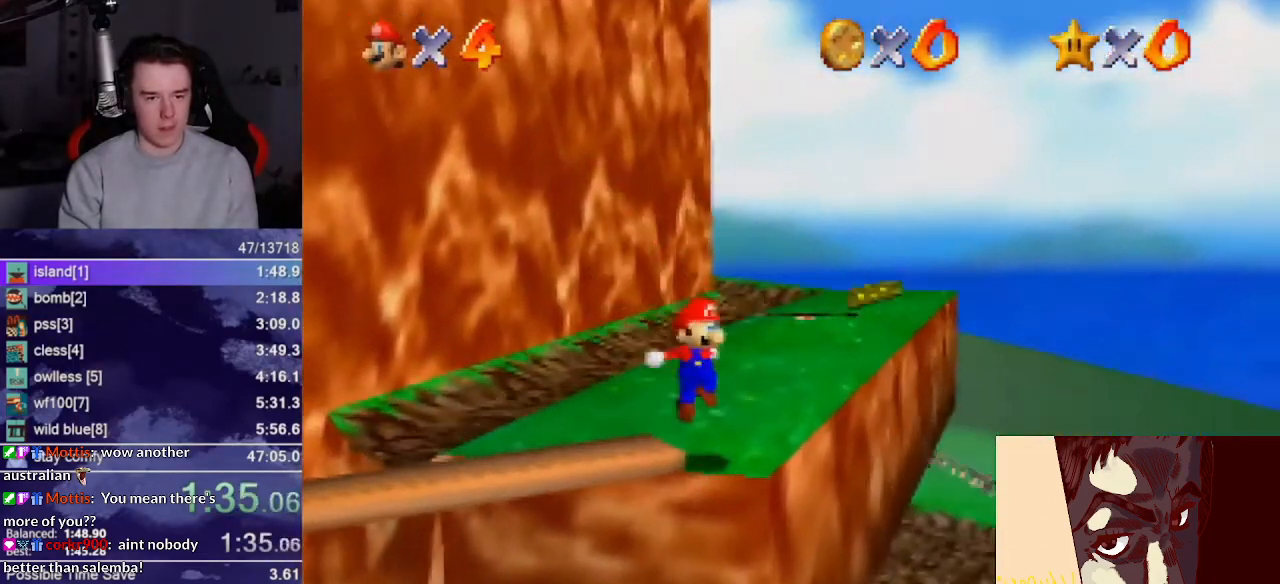
{"buttons": [], "left_stick": "right", "events": [[33, "A", "down"], [200, "B", "down"], [233, "A", "up"], [267, "B", "up"], [333, "C_LEFT", "down"], [333, "left_stick", "right"], [433, "C_LEFT", "up"]]}
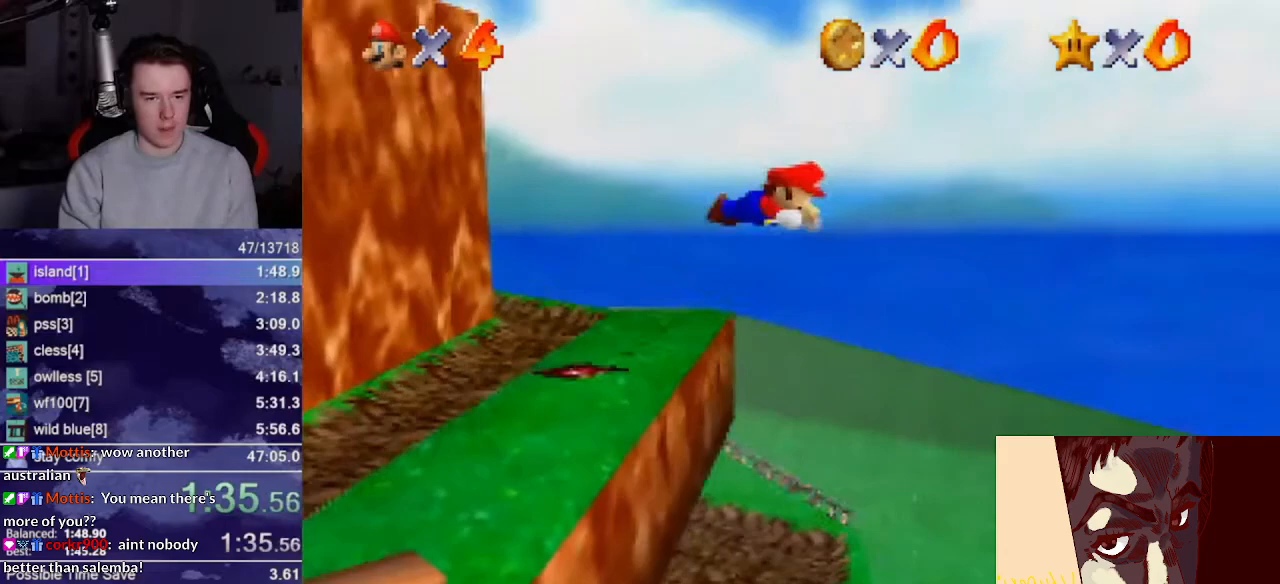
{"buttons": ["C_LEFT"], "left_stick": "right", "events": [[33, "C_LEFT", "down"], [167, "C_LEFT", "up"], [200, "C_LEFT", "down"], [300, "C_LEFT", "up"], [333, "C_LEFT", "down"], [367, "C_LEFT", "up"], [467, "C_LEFT", "down"]]}
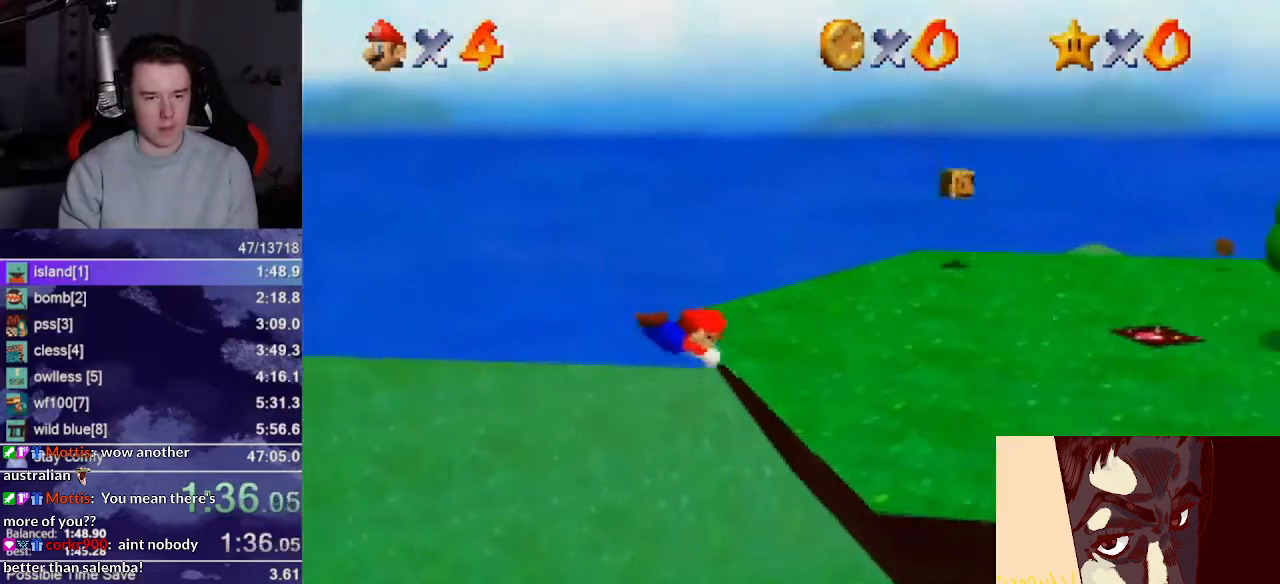
{"buttons": [], "left_stick": "up-right", "events": [[33, "C_LEFT", "up"], [167, "left_stick", "up-right"], [200, "A", "down"], [267, "A", "up"]]}
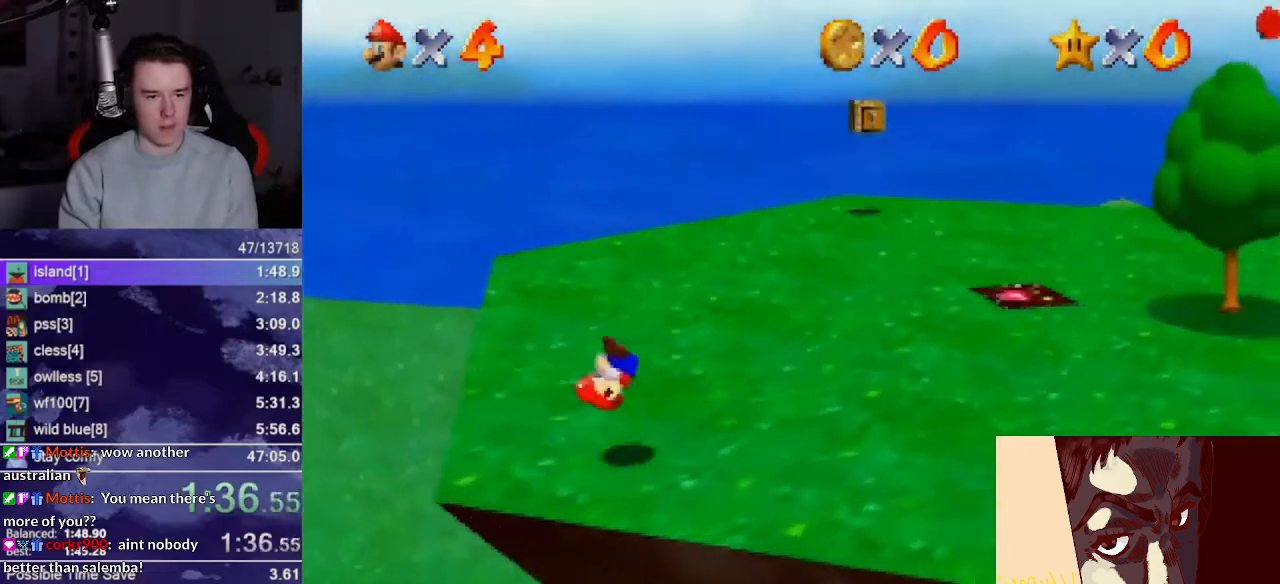
{"buttons": ["B"], "left_stick": "up-right", "events": [[400, "B", "down"]]}
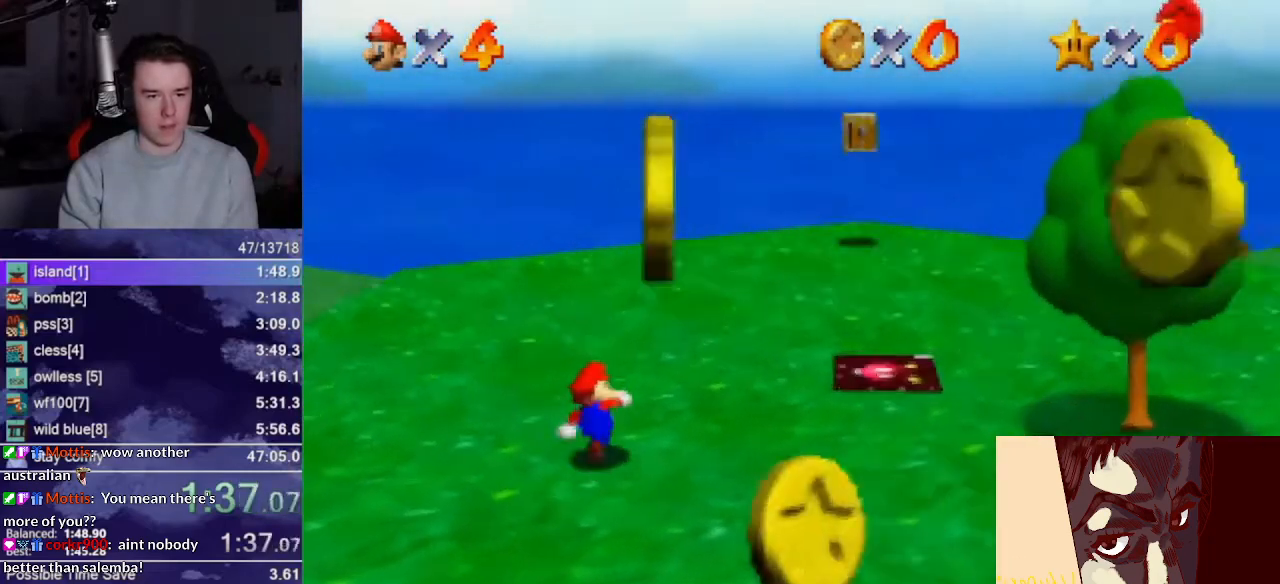
{"buttons": [], "left_stick": "up-right", "events": [[33, "B", "up"], [267, "A", "down"], [367, "A", "up"]]}
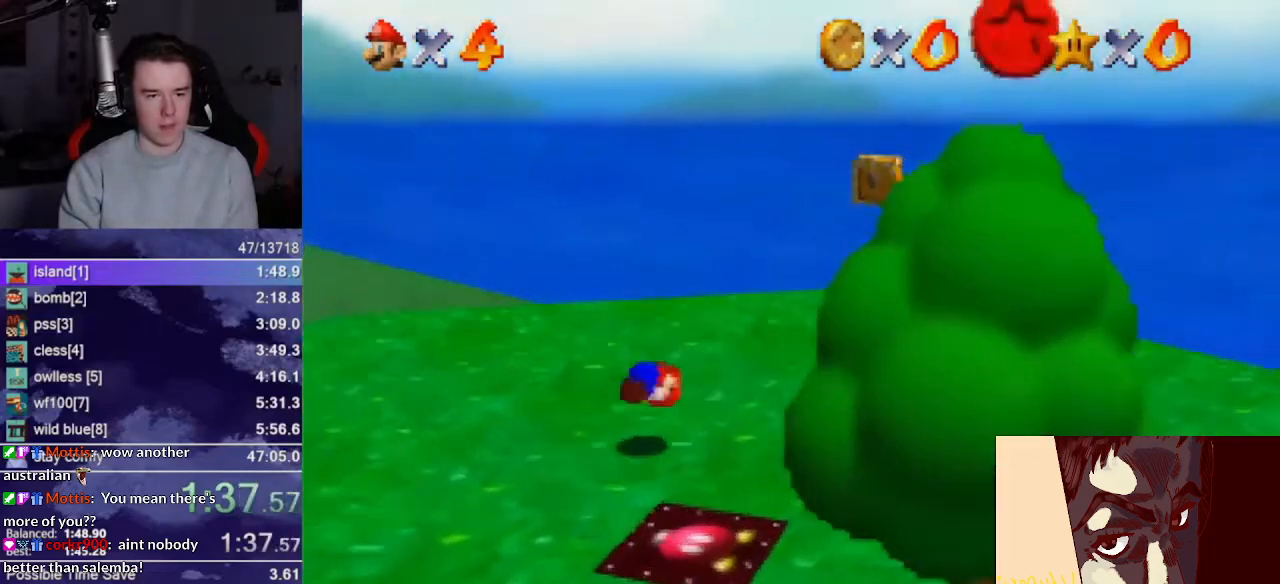
{"buttons": [], "left_stick": "up-left", "events": [[300, "A", "down"], [333, "A", "up"], [400, "left_stick", "up-left"]]}
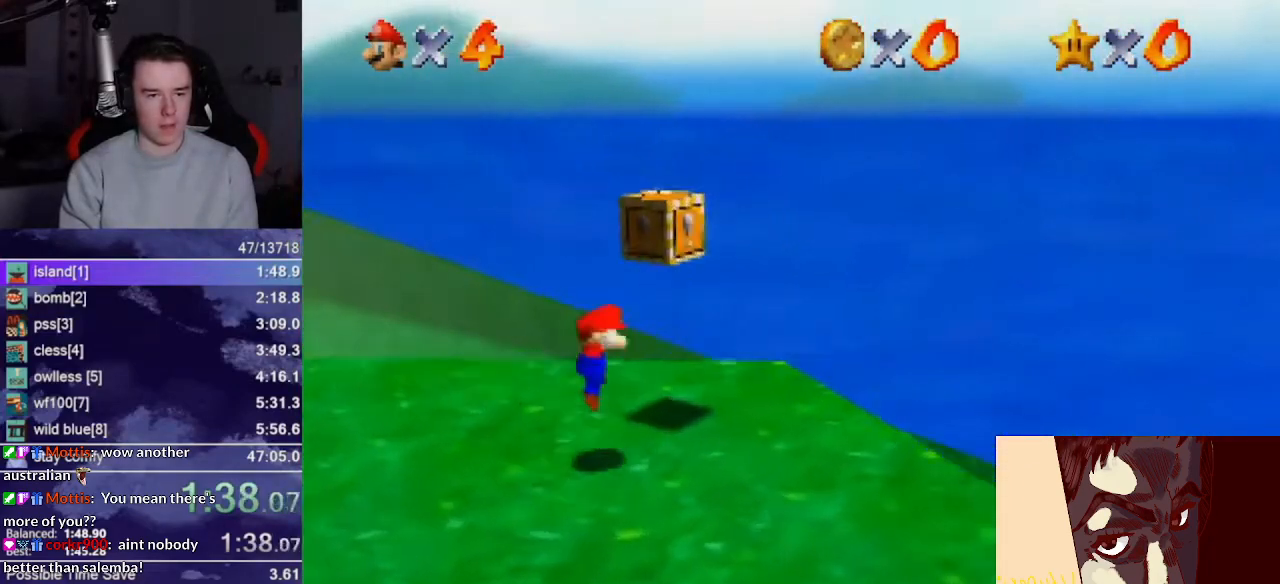
{"buttons": [], "left_stick": "center", "events": [[167, "Z", "down"], [300, "Z", "up"], [467, "left_stick", "center"]]}